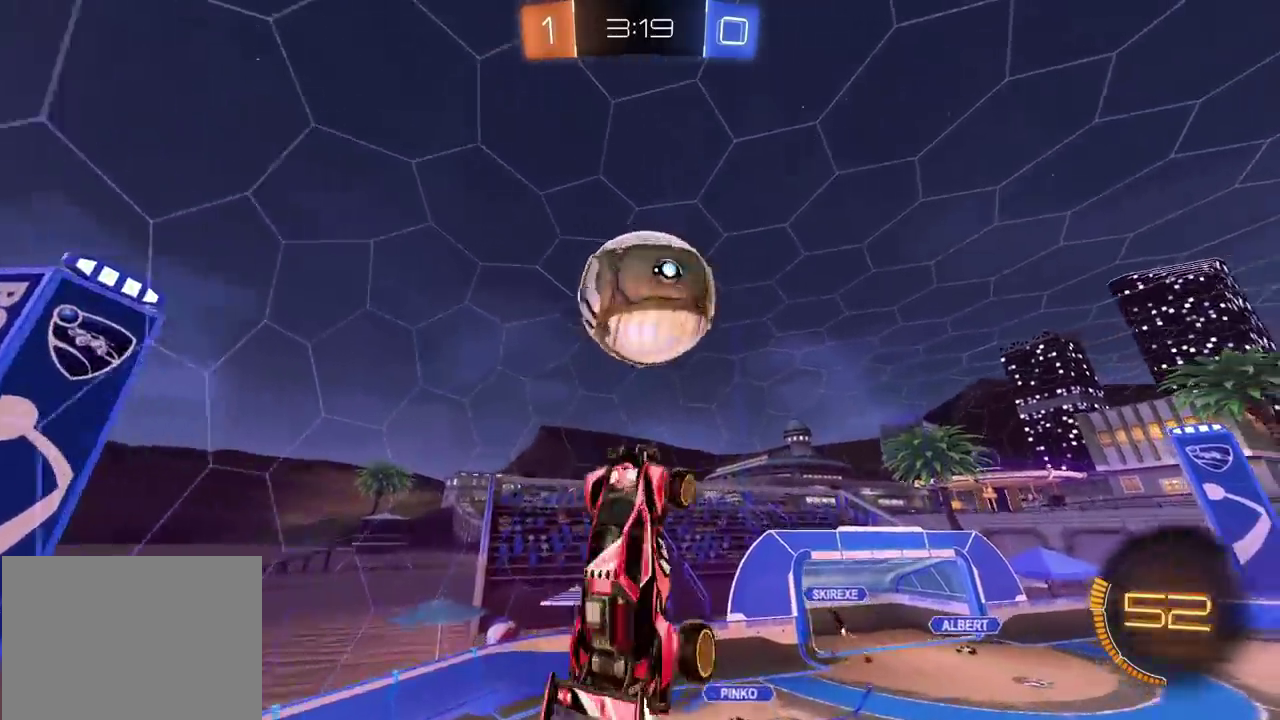
Gameplay with a controller (PlayStation layout); each line is a JSON object with the inputs held at the frame after it. "events" lists button and stick changes between this image and that frame as [ms after this image, input, new state], when the widget could be followed in between. Not read: L1 L3 R1 R3.
{"buttons": ["CIRCLE", "R2"], "left_stick": "down-right", "right_stick": "center", "events": [[133, "CIRCLE", "up"], [150, "left_stick", "right"], [183, "R2", "up"], [383, "left_stick", "down-right"], [450, "R2", "down"], [483, "CIRCLE", "down"]]}
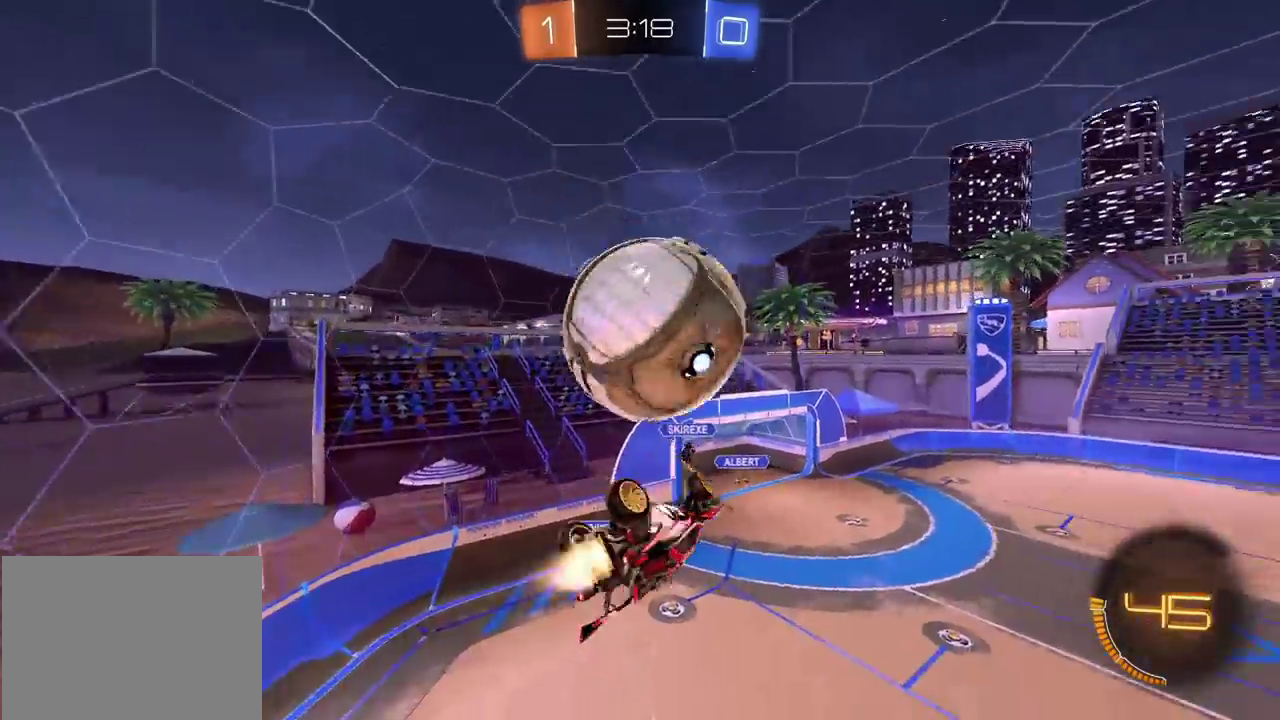
{"buttons": ["CROSS", "SQUARE", "R2"], "left_stick": "up-right", "right_stick": "center", "events": [[50, "left_stick", "center"], [183, "CIRCLE", "up"], [200, "left_stick", "up"], [267, "left_stick", "up-right"], [283, "CROSS", "down"], [367, "CROSS", "up"], [417, "CROSS", "down"], [467, "SQUARE", "down"]]}
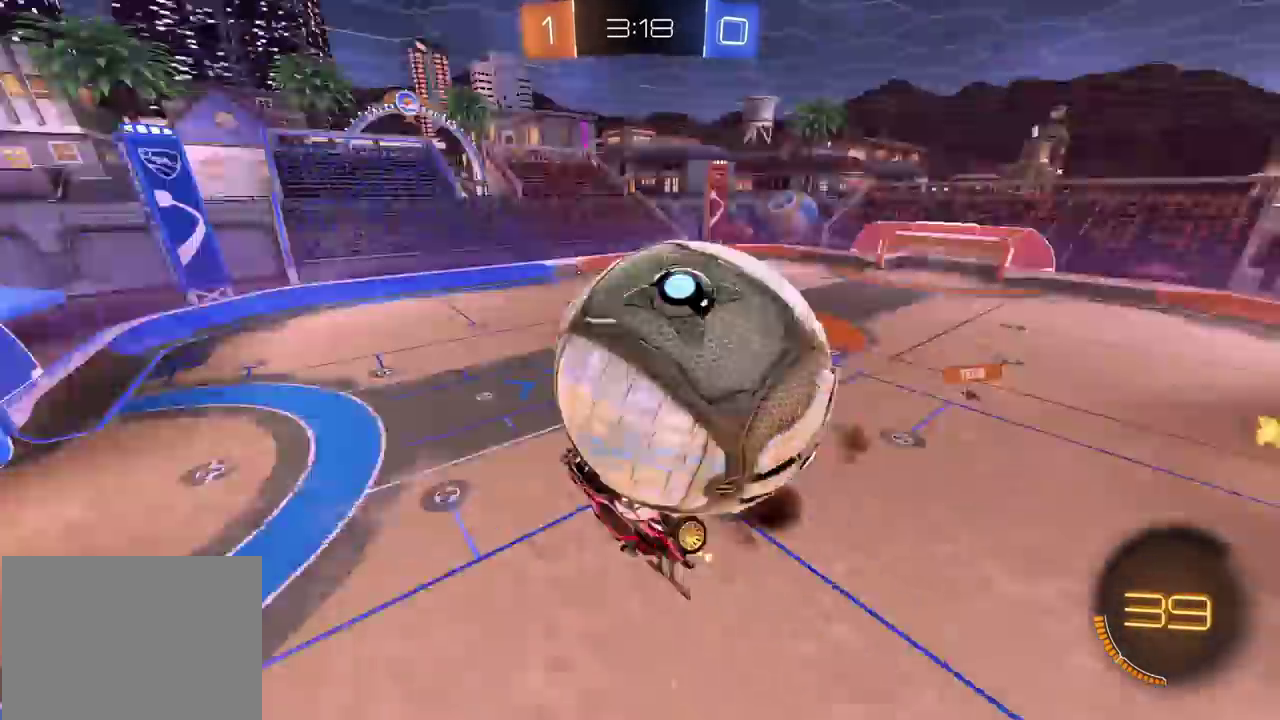
{"buttons": ["CROSS", "CIRCLE", "R2"], "left_stick": "down", "right_stick": "center", "events": [[50, "left_stick", "right"], [67, "CIRCLE", "down"], [333, "left_stick", "down-right"], [367, "CIRCLE", "up"], [417, "left_stick", "down"], [433, "CIRCLE", "down"], [433, "SQUARE", "up"]]}
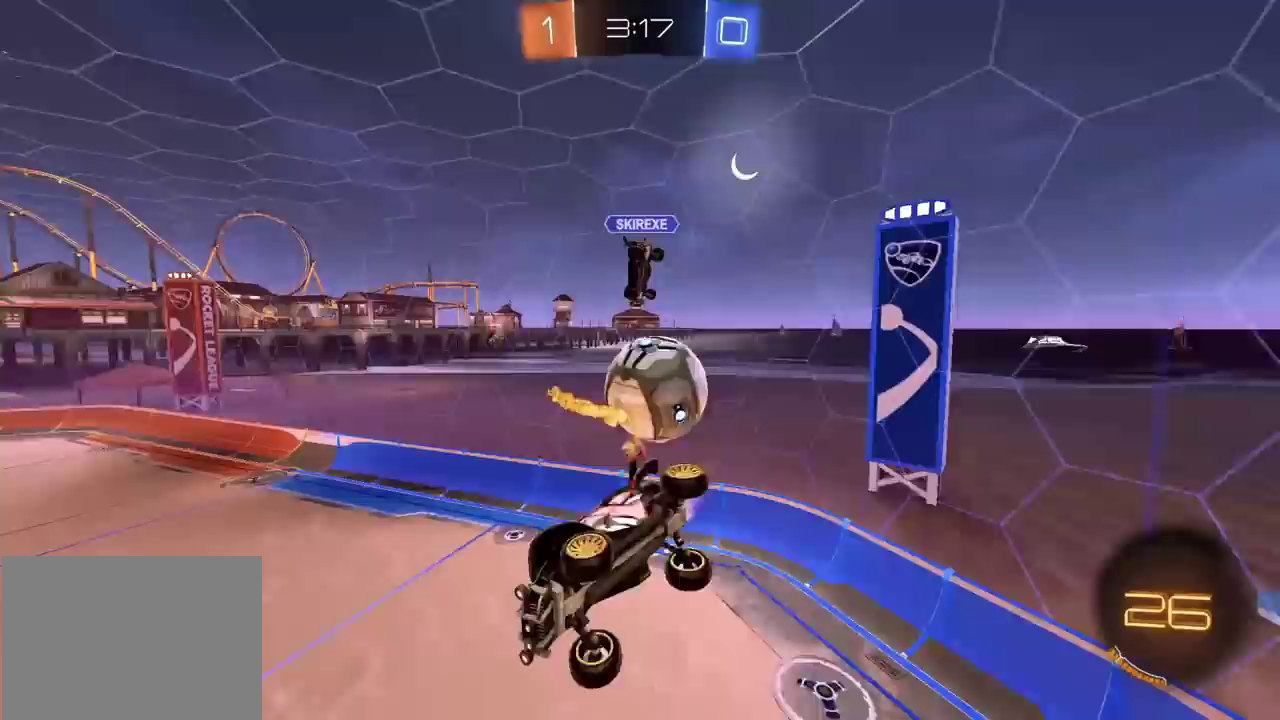
{"buttons": ["CIRCLE", "R2"], "left_stick": "up-left", "right_stick": "center", "events": [[17, "CROSS", "up"], [200, "left_stick", "down-left"], [383, "left_stick", "left"], [467, "left_stick", "up-left"]]}
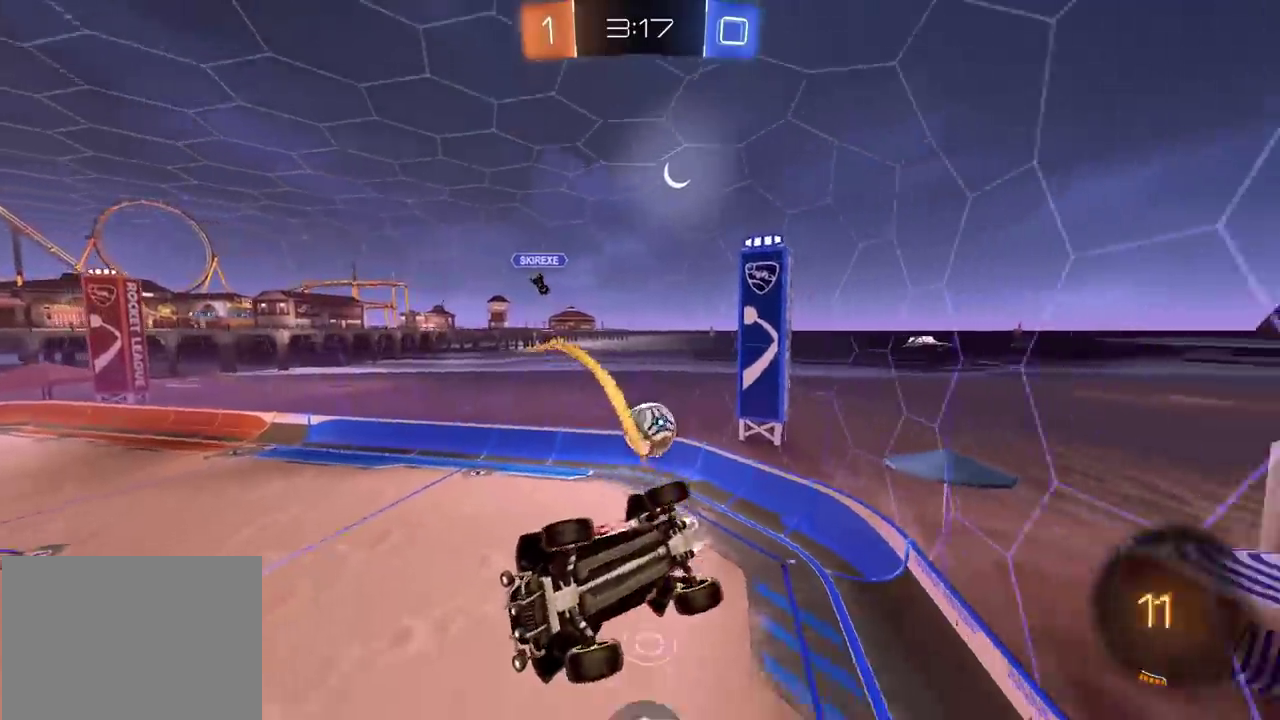
{"buttons": ["CIRCLE", "R2"], "left_stick": "center", "right_stick": "center", "events": [[17, "left_stick", "center"], [100, "left_stick", "right"], [233, "left_stick", "center"]]}
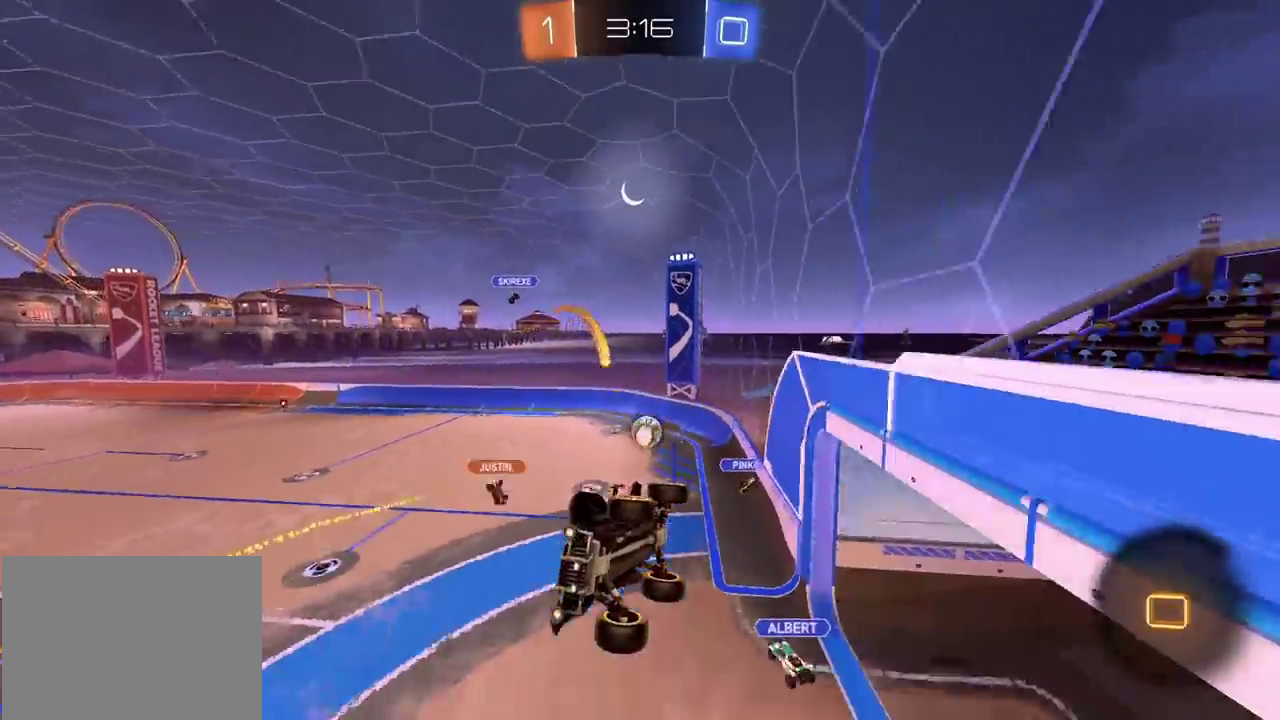
{"buttons": ["R2"], "left_stick": "center", "right_stick": "center", "events": [[333, "CIRCLE", "up"], [350, "left_stick", "down"], [483, "left_stick", "center"]]}
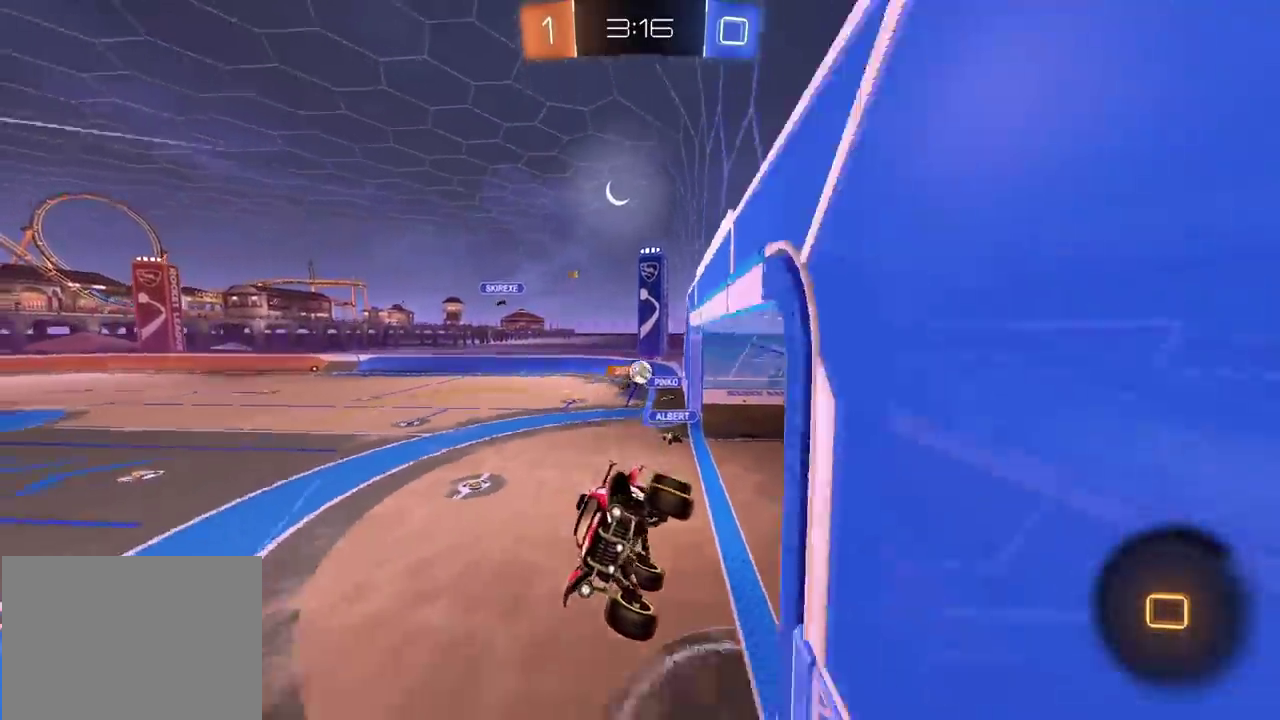
{"buttons": ["R2"], "left_stick": "right", "right_stick": "center", "events": [[217, "left_stick", "right"]]}
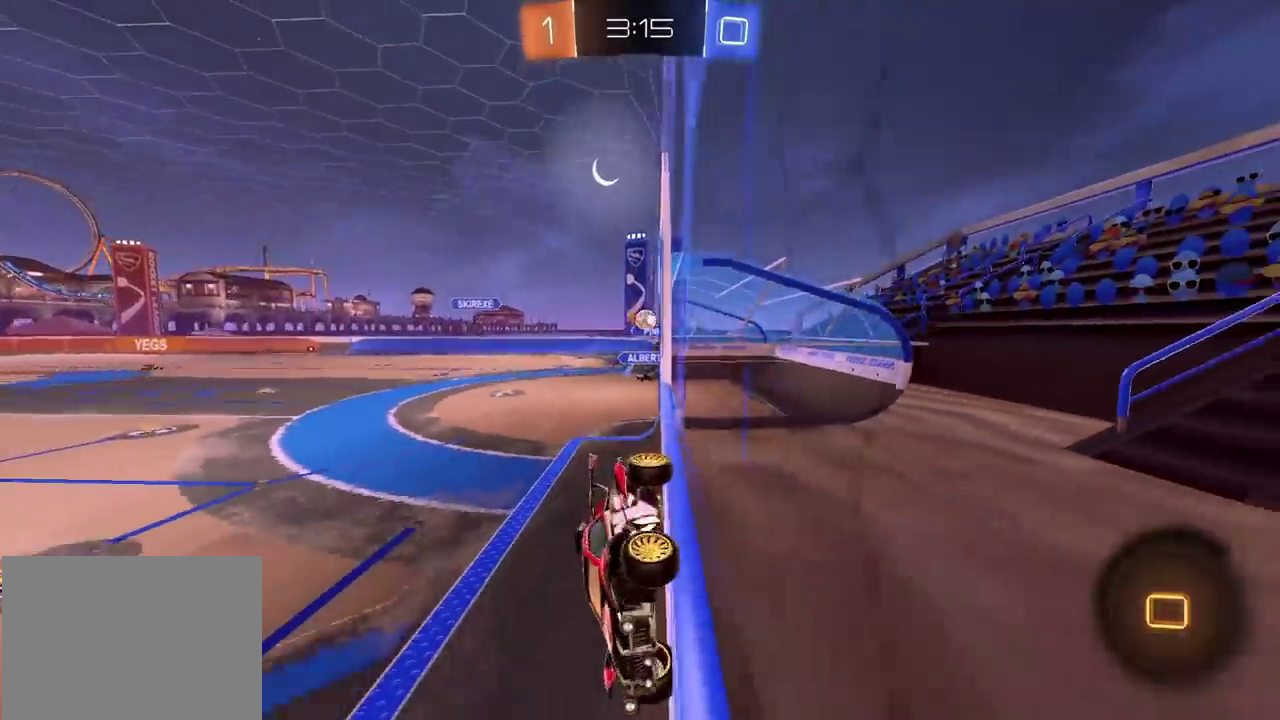
{"buttons": ["R2"], "left_stick": "up-right", "right_stick": "center", "events": [[233, "left_stick", "up-right"]]}
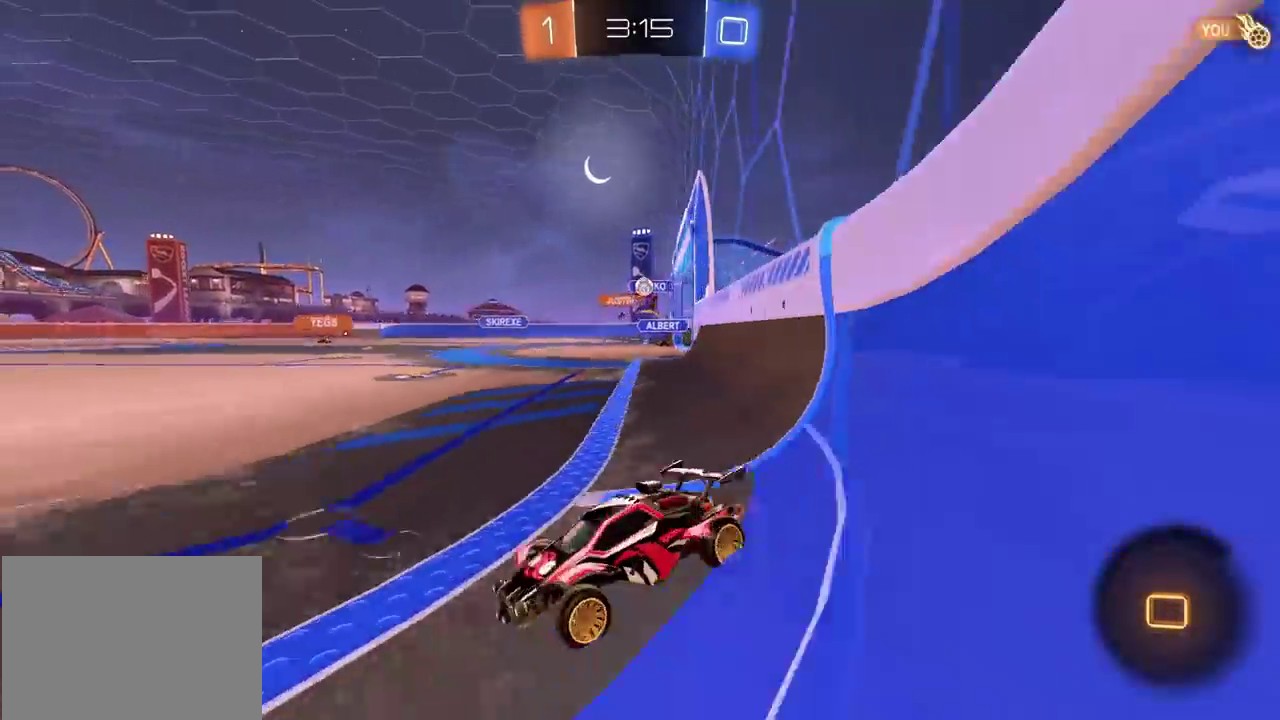
{"buttons": ["R2"], "left_stick": "center", "right_stick": "center", "events": [[50, "left_stick", "center"], [133, "left_stick", "right"], [333, "left_stick", "center"]]}
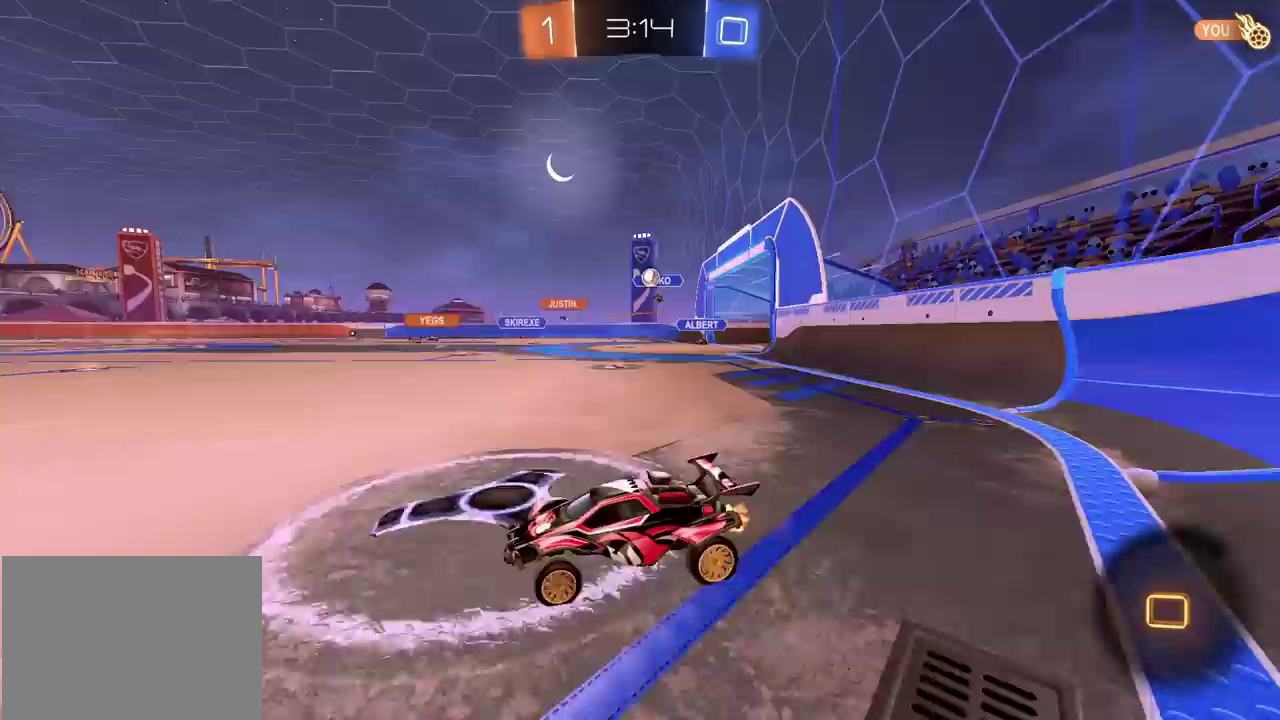
{"buttons": ["CROSS", "R2"], "left_stick": "up-left", "right_stick": "center", "events": [[33, "left_stick", "right"], [117, "left_stick", "center"], [200, "left_stick", "left"], [283, "left_stick", "center"], [350, "left_stick", "right"], [483, "CROSS", "down"], [500, "left_stick", "up-left"]]}
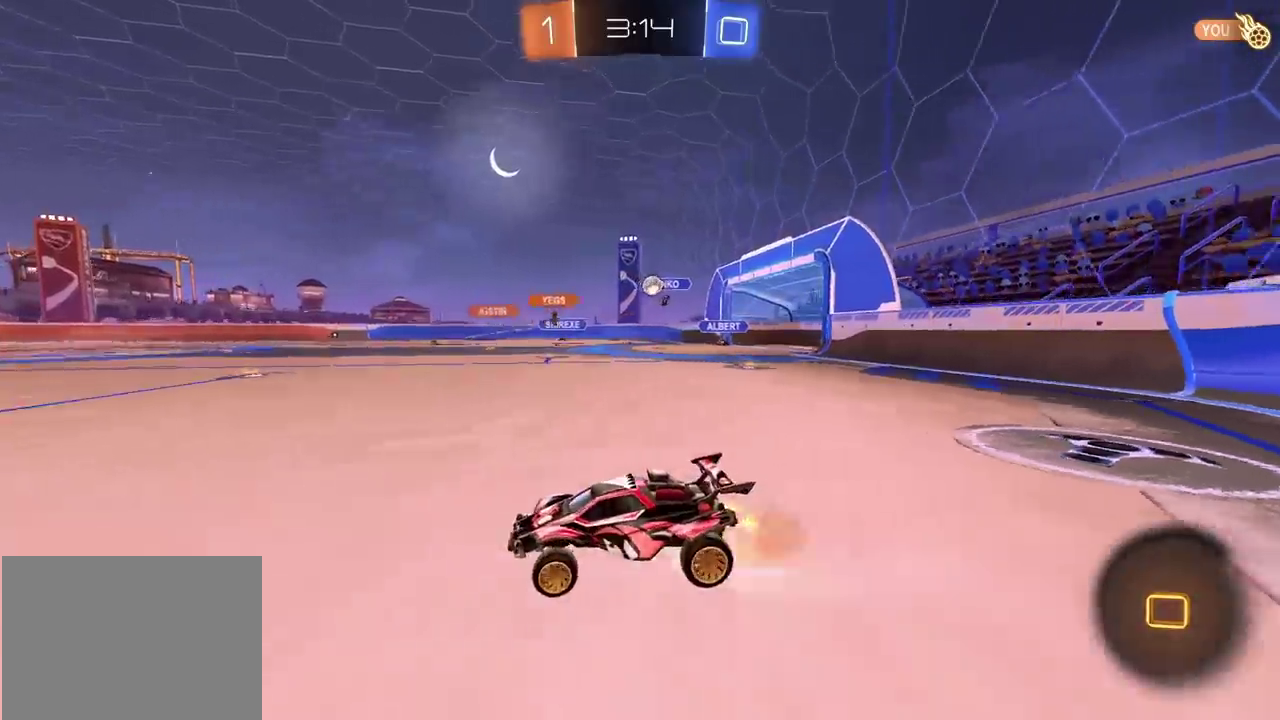
{"buttons": ["R2"], "left_stick": "down-left", "right_stick": "center", "events": [[150, "left_stick", "down"], [167, "CROSS", "up"], [367, "left_stick", "down-left"]]}
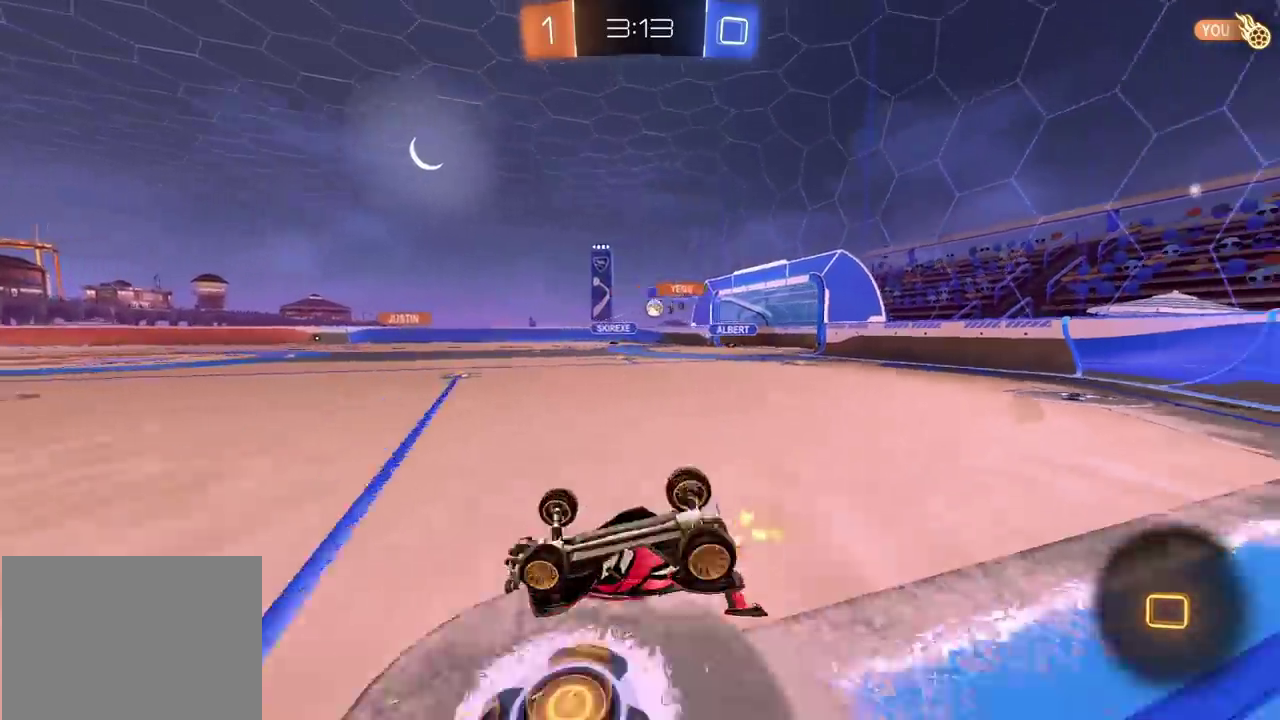
{"buttons": ["CIRCLE", "R2"], "left_stick": "center", "right_stick": "center", "events": [[333, "CIRCLE", "down"], [333, "left_stick", "center"]]}
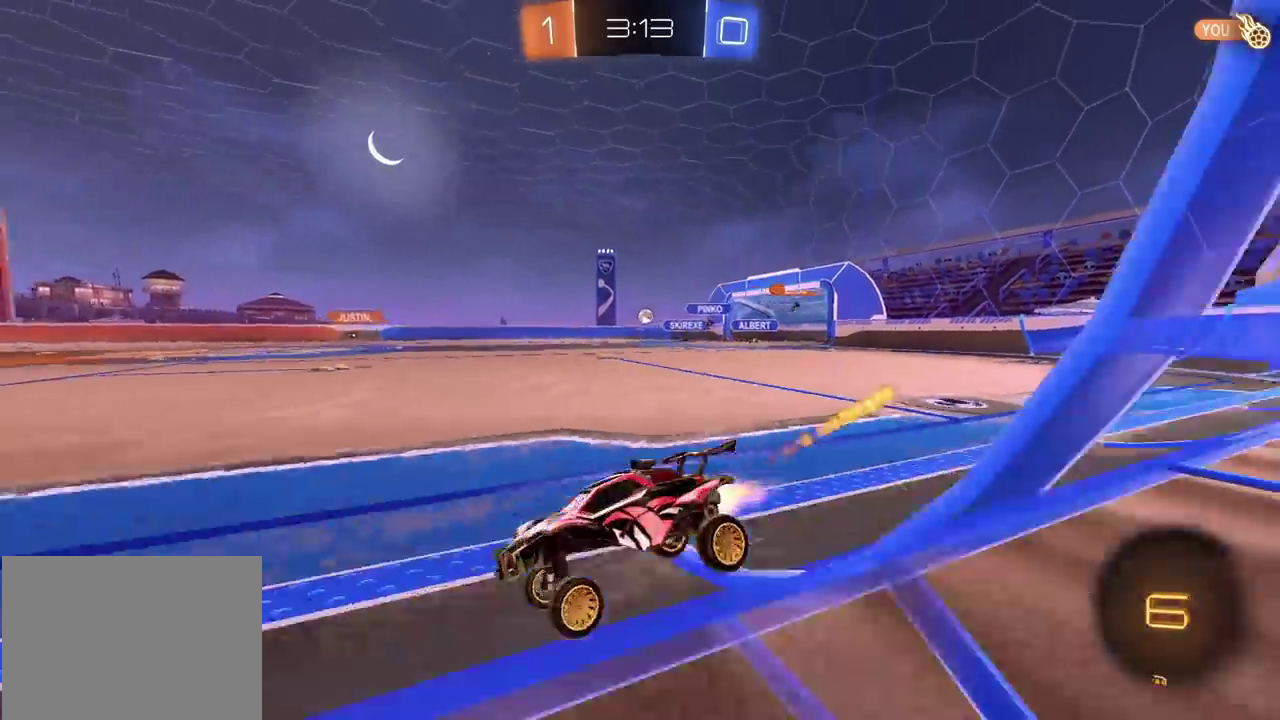
{"buttons": ["R2"], "left_stick": "right", "right_stick": "center", "events": [[133, "left_stick", "up-right"], [183, "CIRCLE", "up"], [267, "left_stick", "center"], [450, "left_stick", "right"]]}
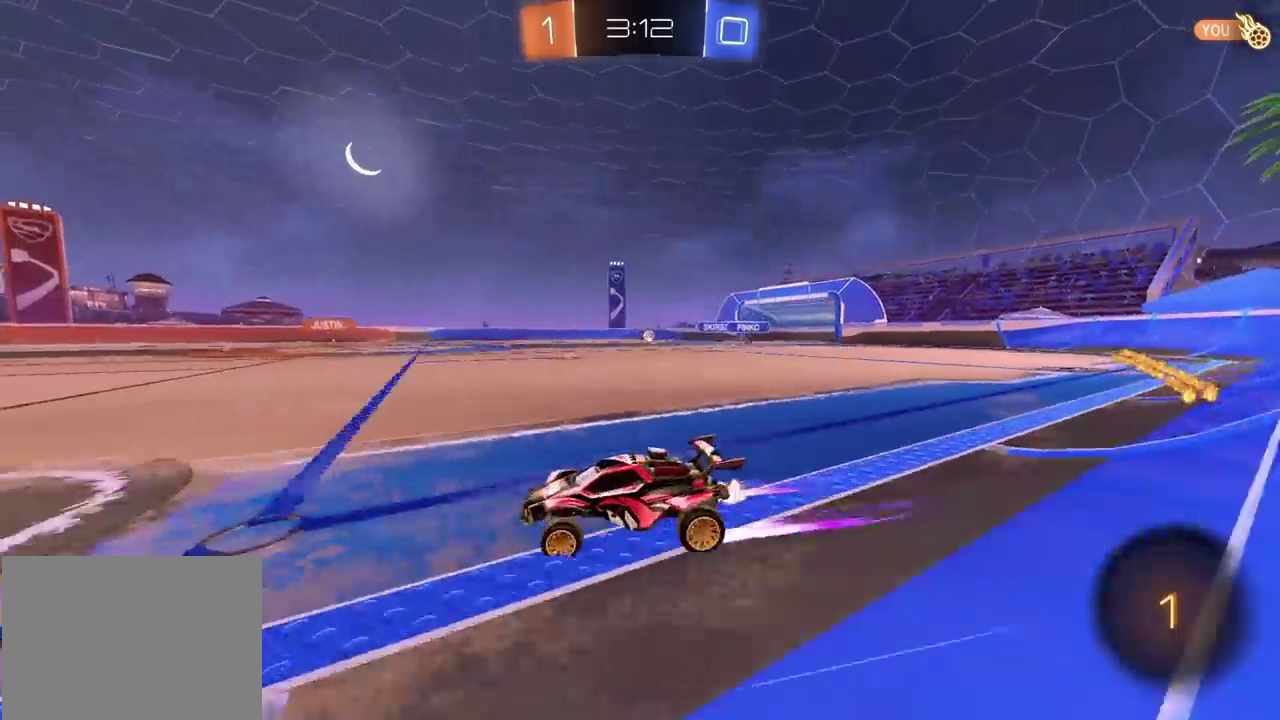
{"buttons": ["R2"], "left_stick": "center", "right_stick": "center", "events": [[33, "left_stick", "center"], [250, "left_stick", "right"], [367, "left_stick", "center"]]}
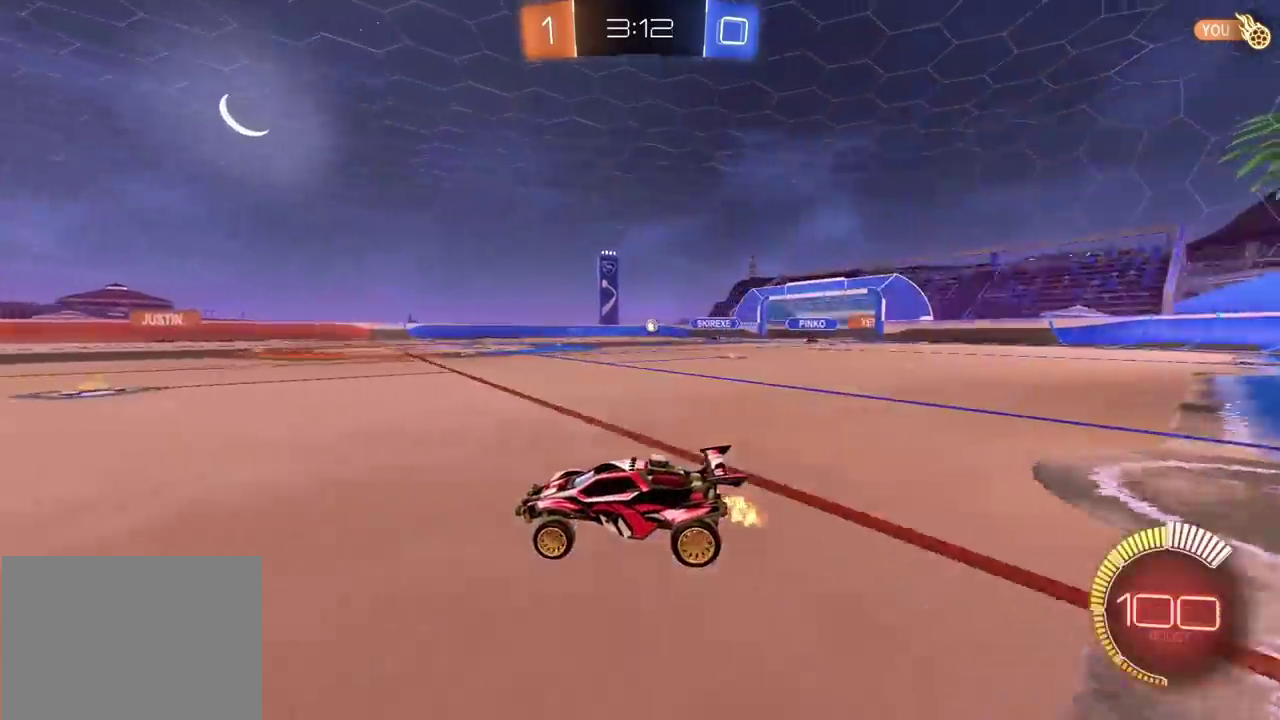
{"buttons": ["CIRCLE", "R2"], "left_stick": "center", "right_stick": "center", "events": [[33, "left_stick", "right"], [250, "left_stick", "up-right"], [400, "CIRCLE", "down"], [467, "left_stick", "center"]]}
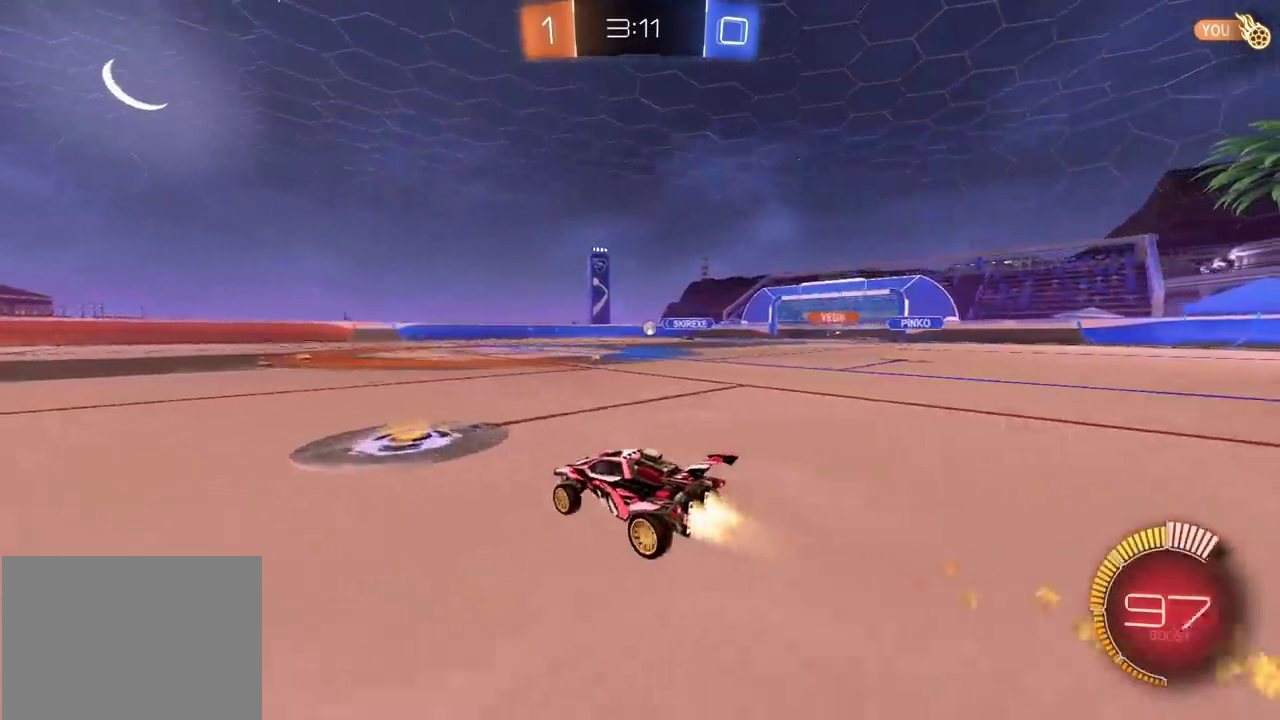
{"buttons": ["R2"], "left_stick": "center", "right_stick": "center", "events": [[200, "CIRCLE", "up"]]}
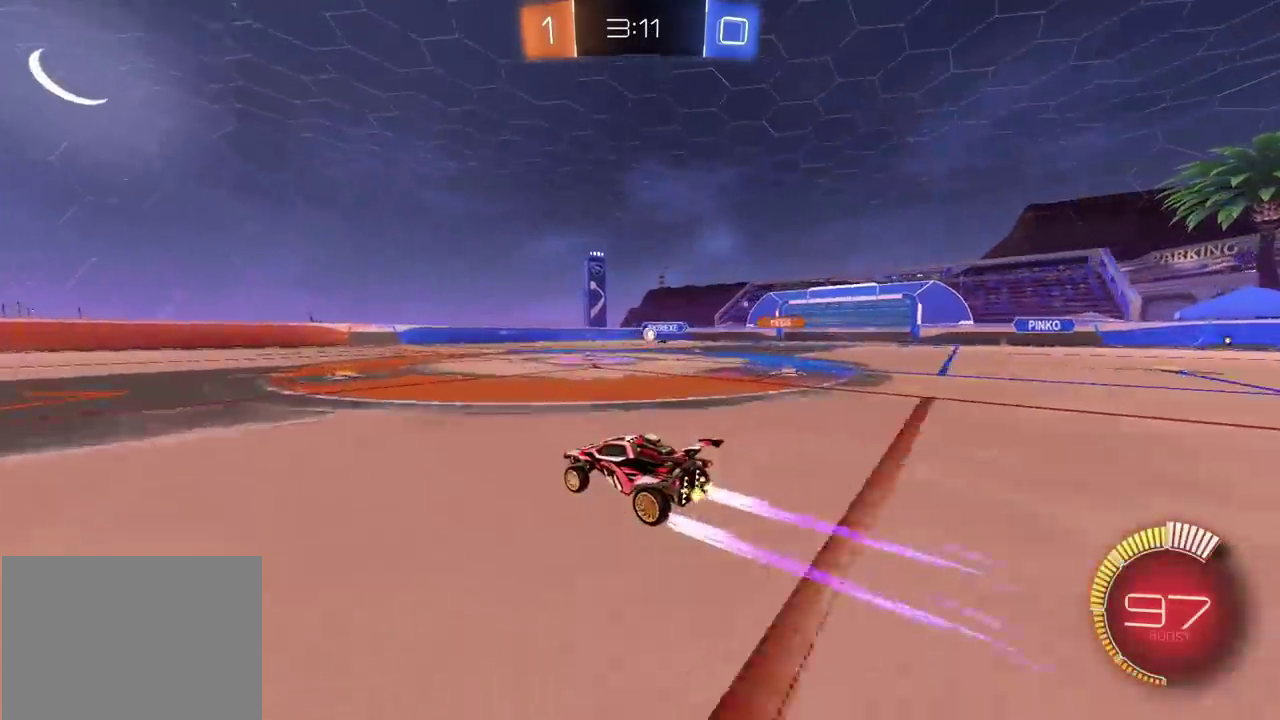
{"buttons": ["R2"], "left_stick": "right", "right_stick": "center", "events": [[450, "left_stick", "right"]]}
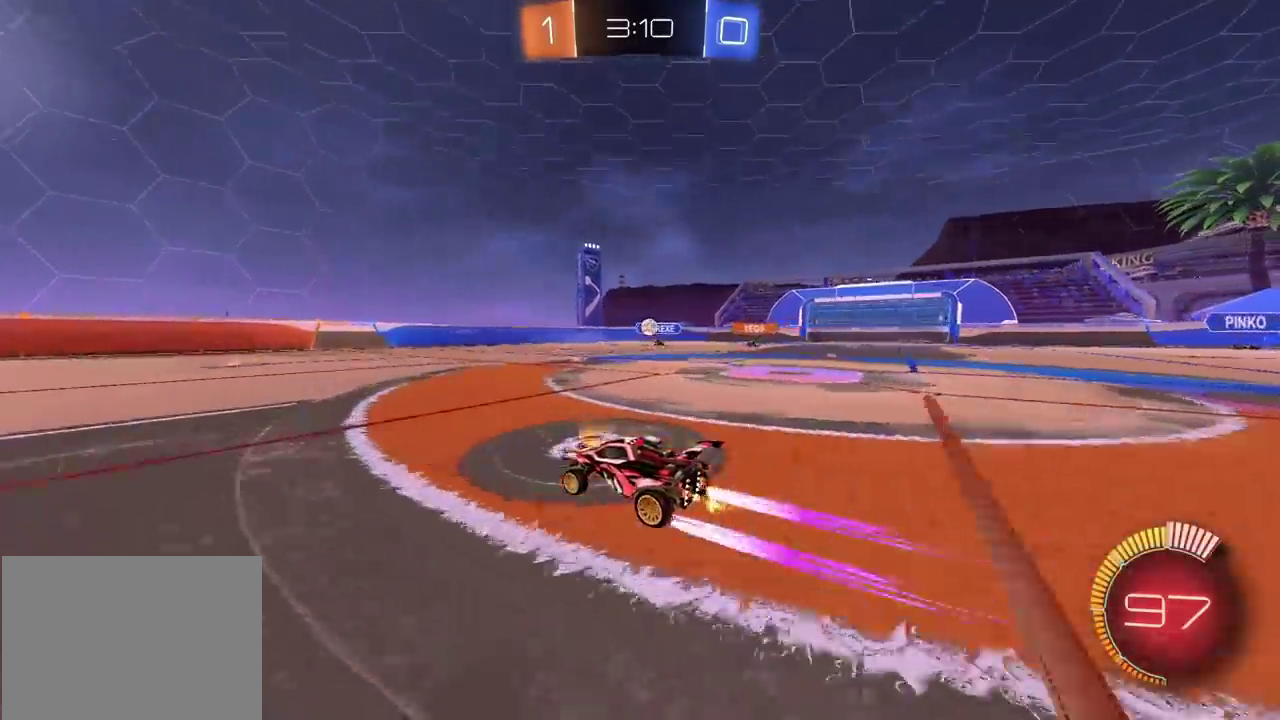
{"buttons": ["R2"], "left_stick": "left", "right_stick": "center", "events": [[150, "left_stick", "up-right"], [200, "left_stick", "center"], [417, "left_stick", "left"]]}
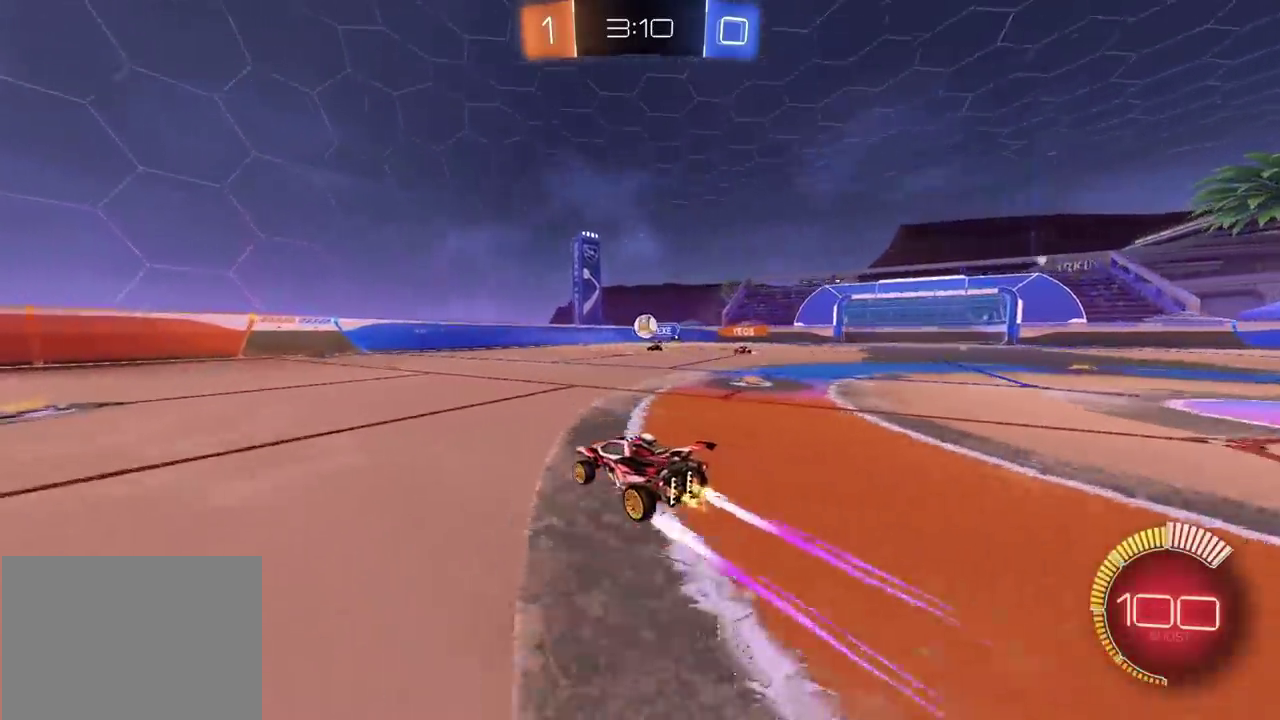
{"buttons": ["R2"], "left_stick": "left", "right_stick": "center", "events": [[17, "R2", "up"], [250, "R2", "down"]]}
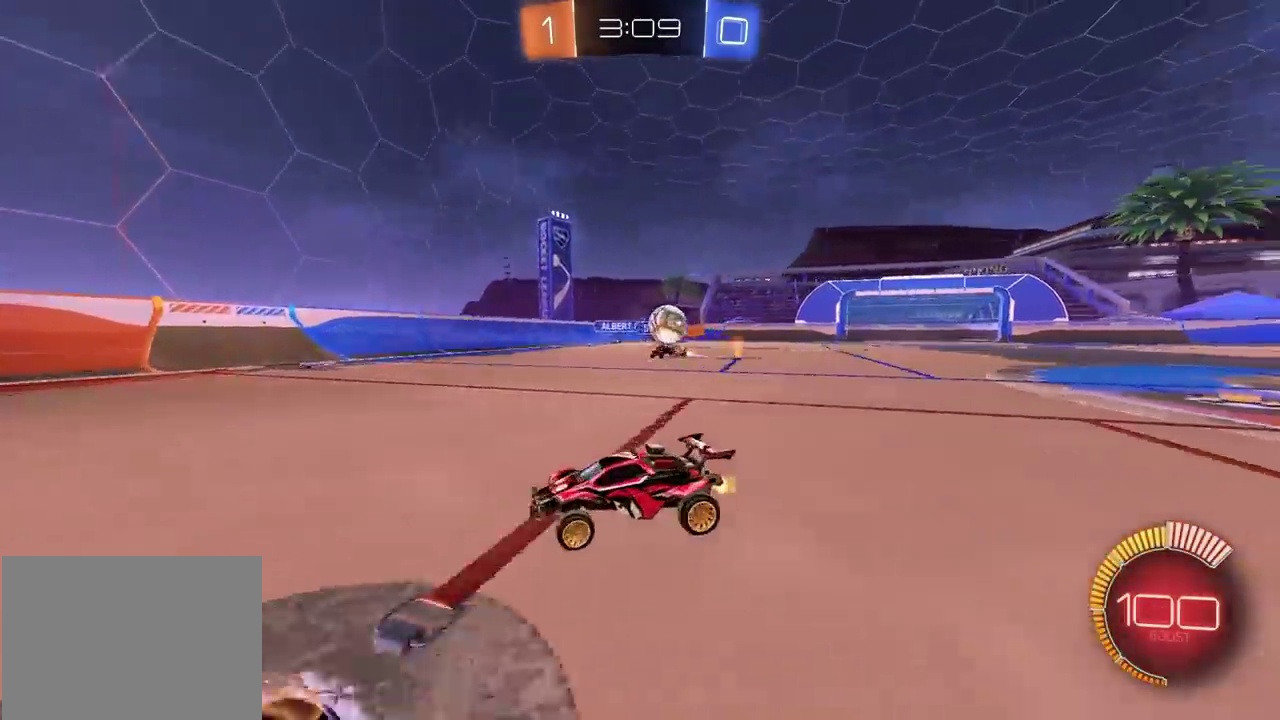
{"buttons": ["R2"], "left_stick": "left", "right_stick": "center", "events": [[50, "left_stick", "center"], [100, "R2", "up"], [167, "left_stick", "right"], [183, "L2", "down"], [267, "left_stick", "left"], [283, "L2", "up"], [317, "R2", "down"]]}
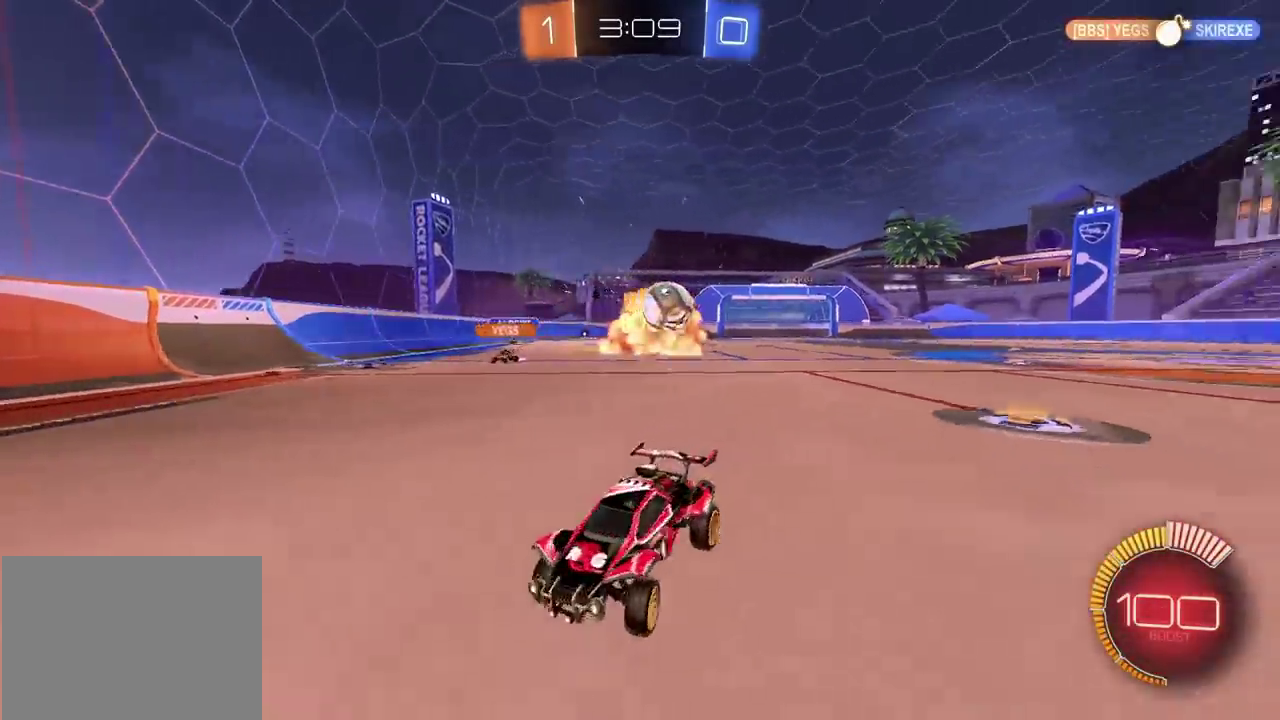
{"buttons": ["L2"], "left_stick": "right", "right_stick": "center", "events": [[317, "left_stick", "down-left"], [350, "R2", "up"], [417, "L2", "down"], [433, "left_stick", "down-right"], [500, "left_stick", "right"]]}
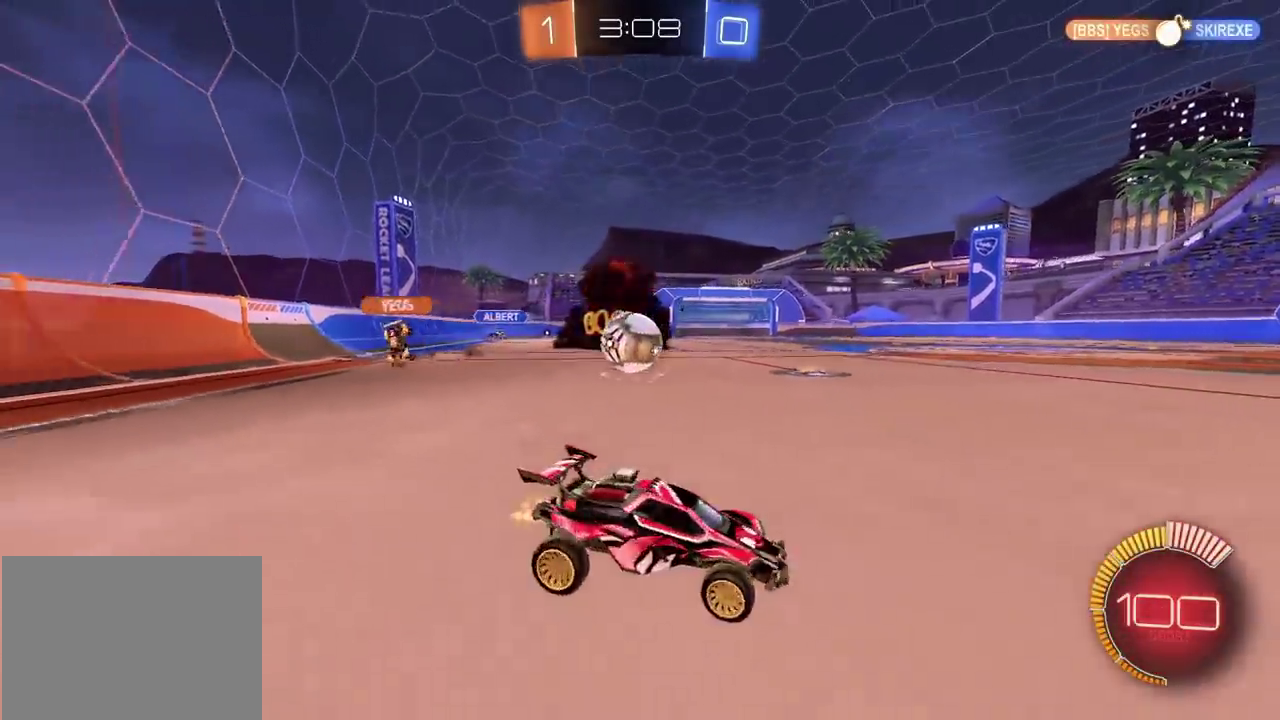
{"buttons": ["CIRCLE", "R2"], "left_stick": "left", "right_stick": "center", "events": [[333, "R2", "down"], [350, "CIRCLE", "down"], [367, "L2", "up"], [400, "left_stick", "left"]]}
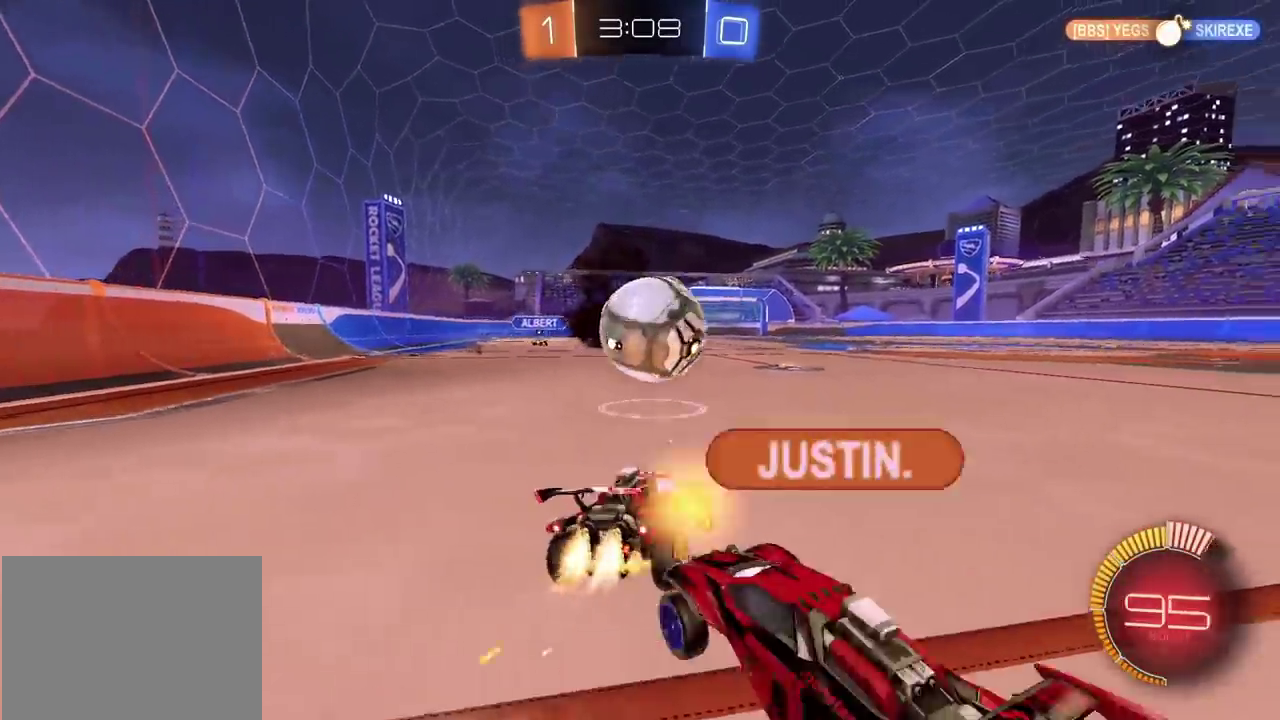
{"buttons": ["R2"], "left_stick": "down-left", "right_stick": "center", "events": [[117, "left_stick", "center"], [317, "CIRCLE", "up"], [333, "left_stick", "down-left"]]}
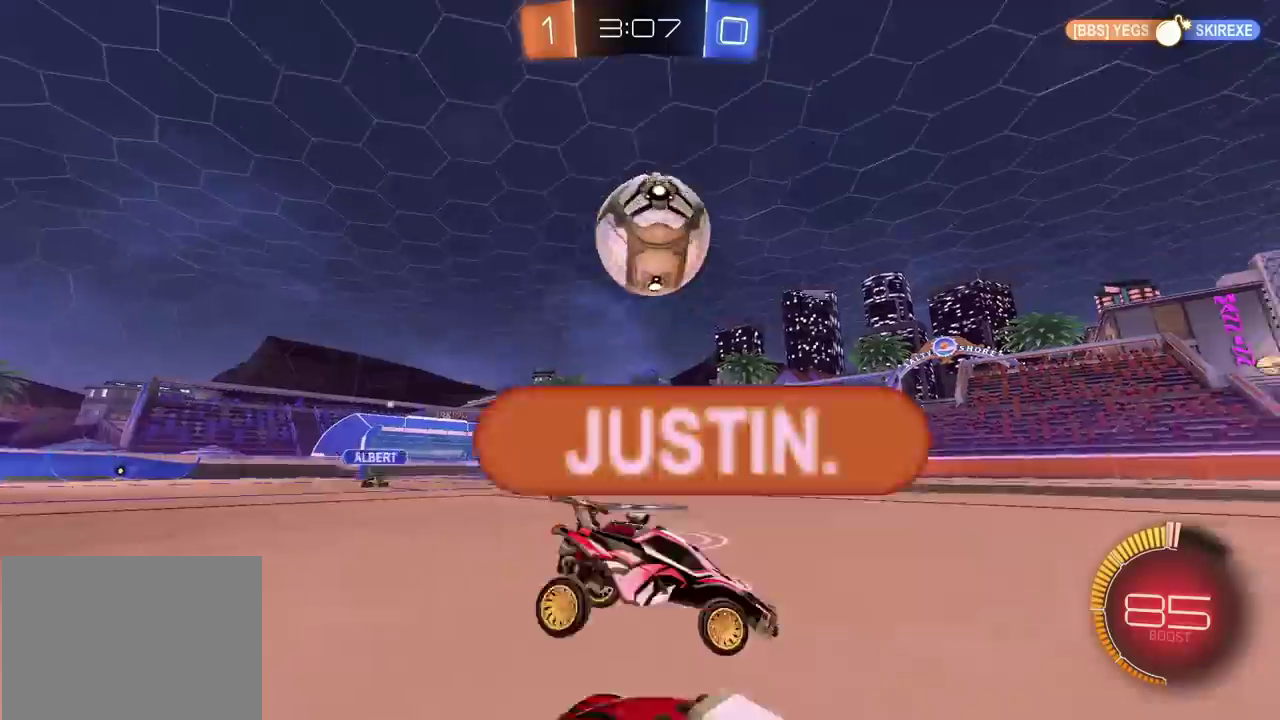
{"buttons": ["L2"], "left_stick": "down-left", "right_stick": "center", "events": [[167, "R2", "up"], [250, "L2", "down"]]}
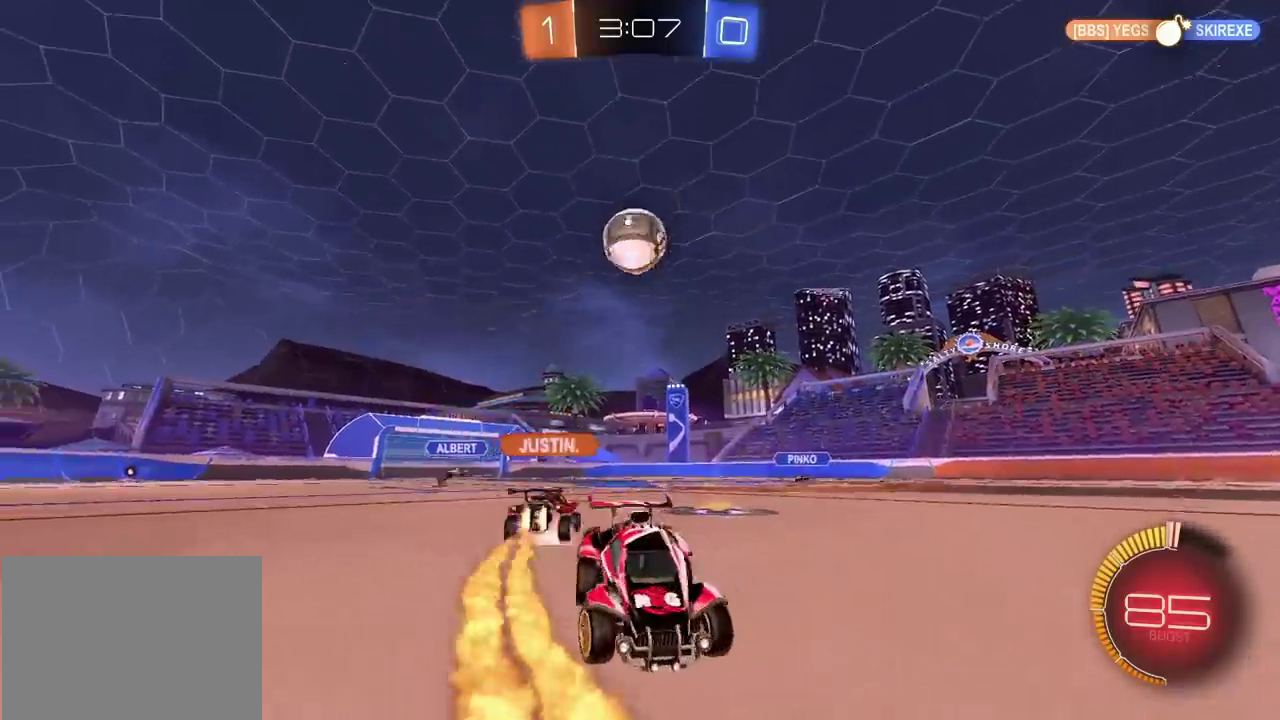
{"buttons": ["L2"], "left_stick": "center", "right_stick": "center", "events": [[83, "left_stick", "center"]]}
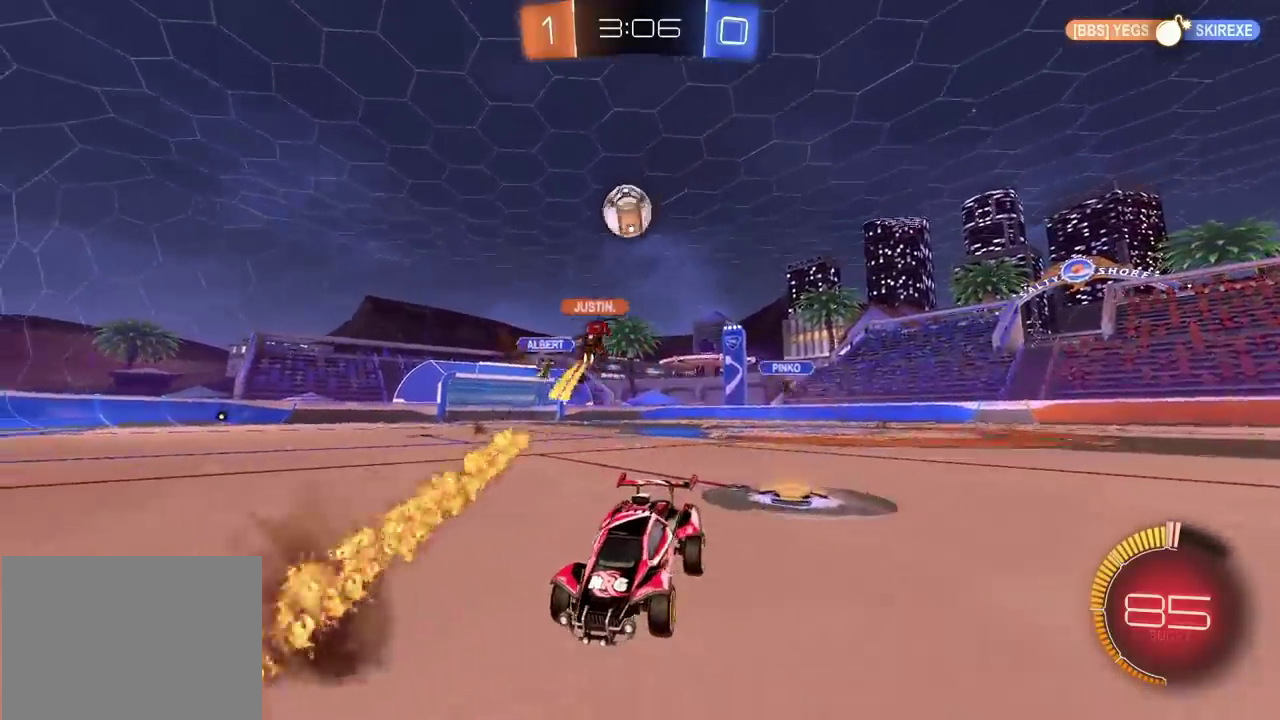
{"buttons": ["L2"], "left_stick": "center", "right_stick": "center", "events": []}
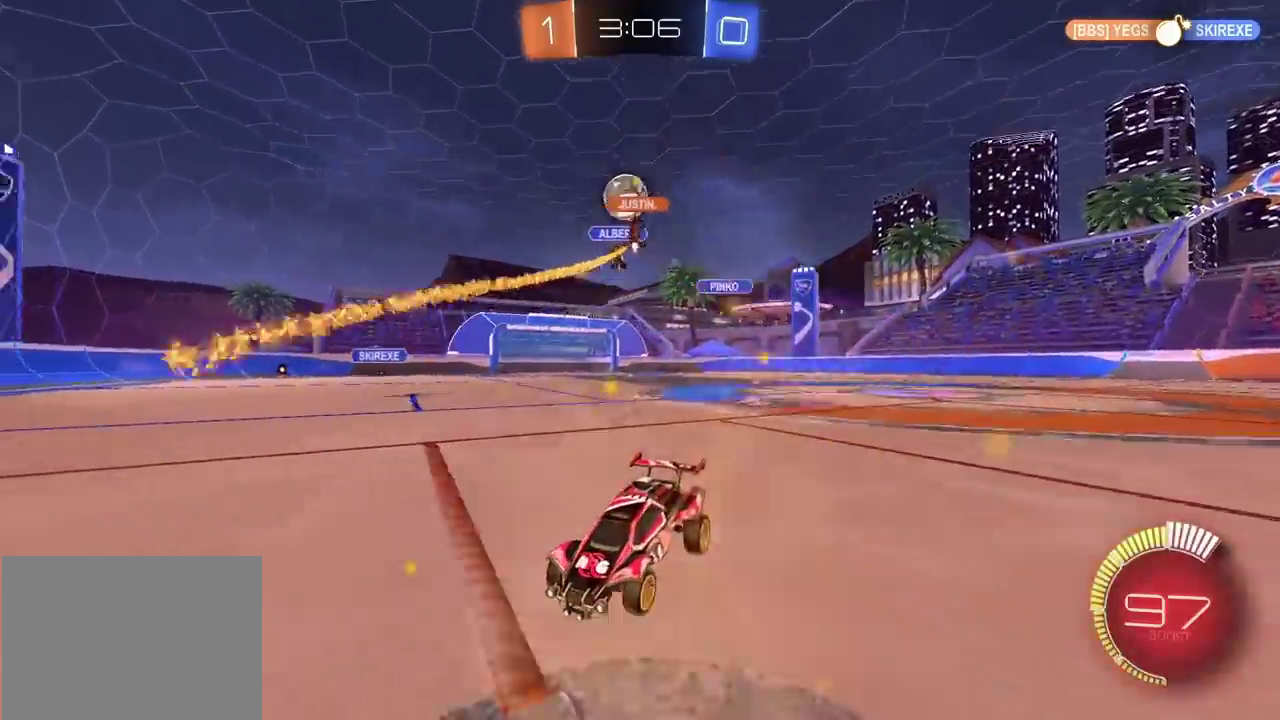
{"buttons": ["CROSS", "L2"], "left_stick": "down", "right_stick": "center", "events": [[67, "left_stick", "right"], [183, "left_stick", "up-right"], [367, "CROSS", "down"], [400, "left_stick", "down"]]}
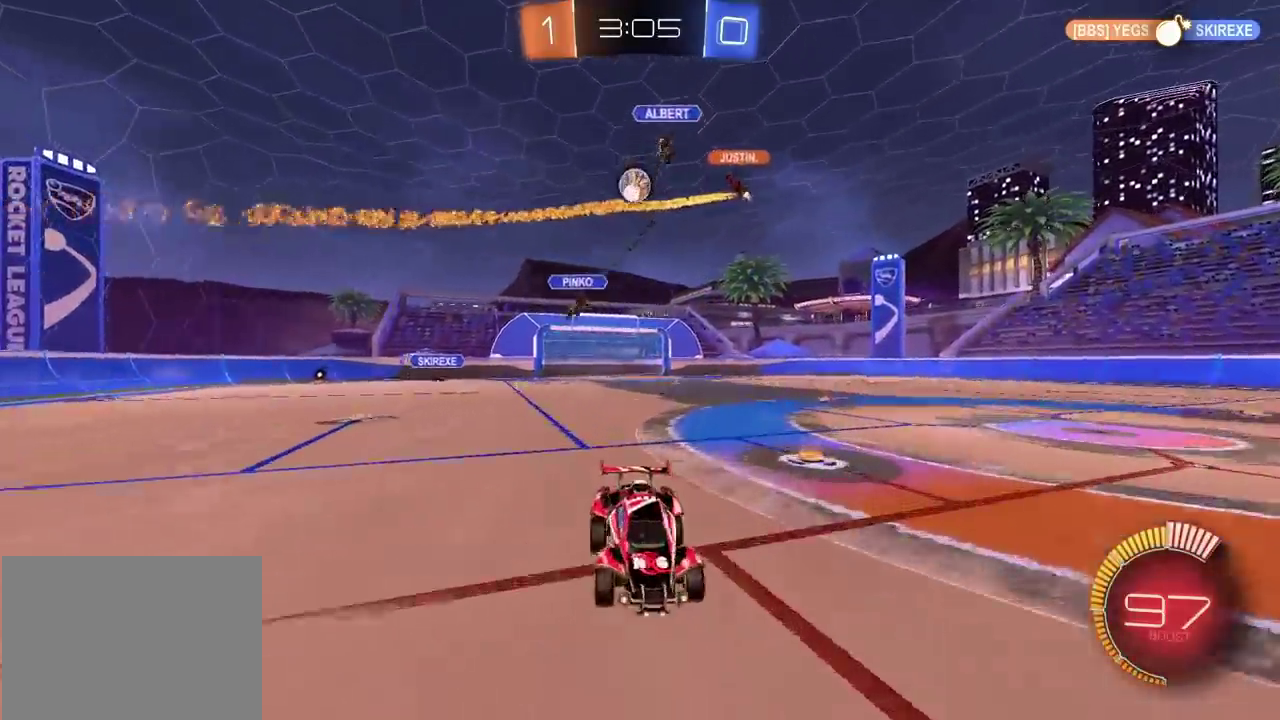
{"buttons": ["CROSS", "CIRCLE", "SQUARE", "R2"], "left_stick": "up-left", "right_stick": "center", "events": [[167, "CROSS", "up"], [200, "L2", "up"], [200, "left_stick", "center"], [217, "R2", "down"], [250, "CROSS", "down"], [267, "CIRCLE", "down"], [283, "left_stick", "down-left"], [300, "SQUARE", "down"], [400, "left_stick", "left"], [483, "left_stick", "up-left"]]}
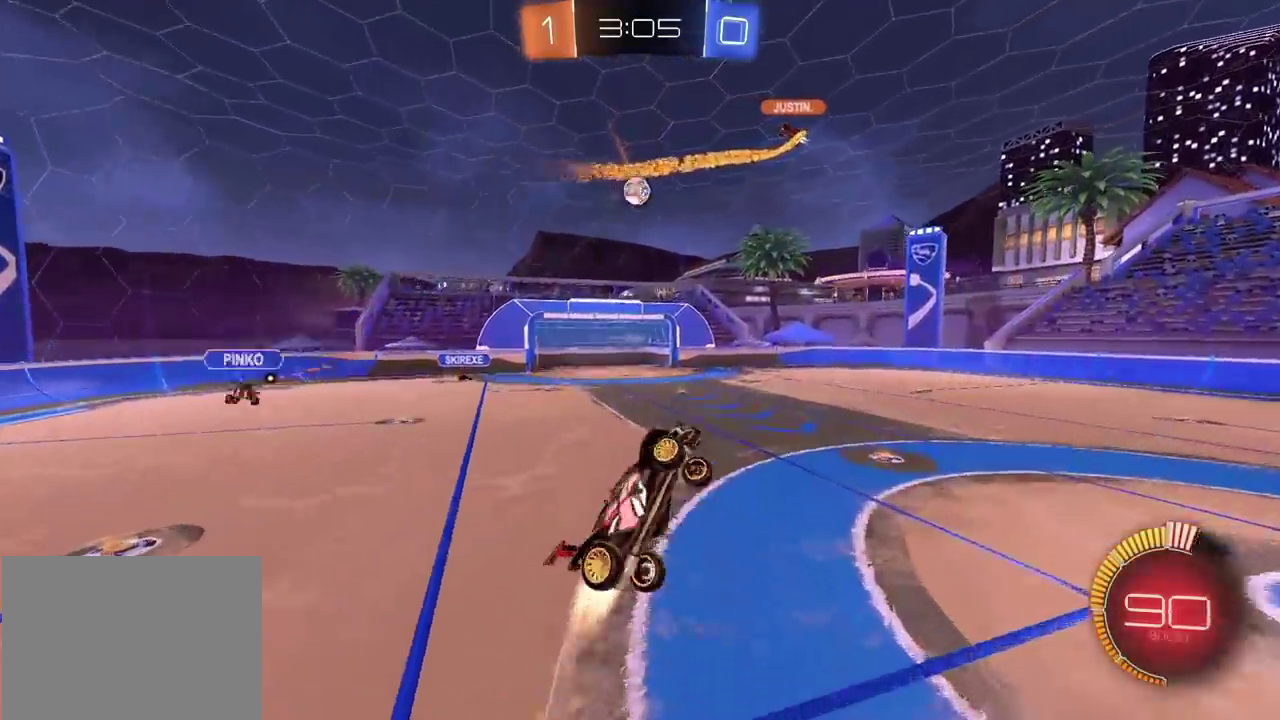
{"buttons": ["CROSS", "CIRCLE", "SQUARE", "R2"], "left_stick": "up", "right_stick": "center", "events": [[100, "left_stick", "left"], [133, "CIRCLE", "up"], [167, "left_stick", "down-left"], [317, "left_stick", "left"], [400, "left_stick", "up-left"], [450, "left_stick", "up"], [467, "CIRCLE", "down"]]}
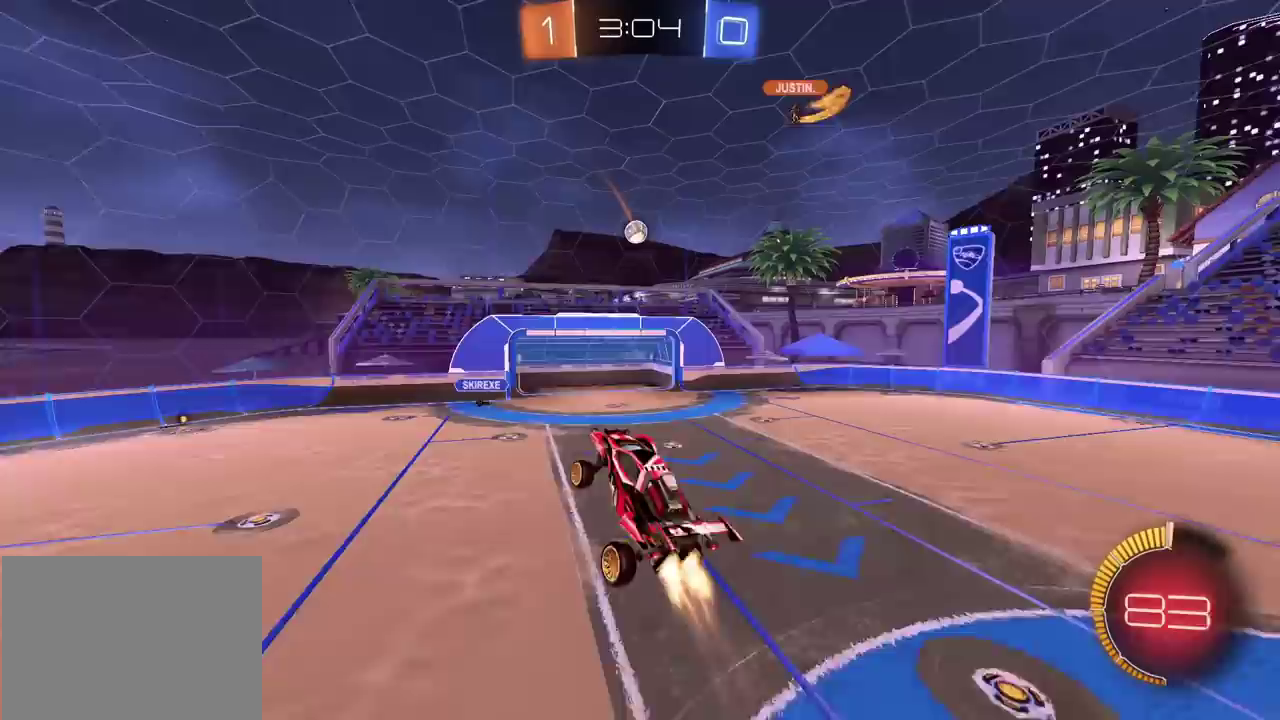
{"buttons": ["CROSS", "SQUARE", "R2"], "left_stick": "down-right", "right_stick": "center", "events": [[117, "CIRCLE", "up"], [283, "left_stick", "down-left"], [350, "left_stick", "down"], [400, "left_stick", "down-right"]]}
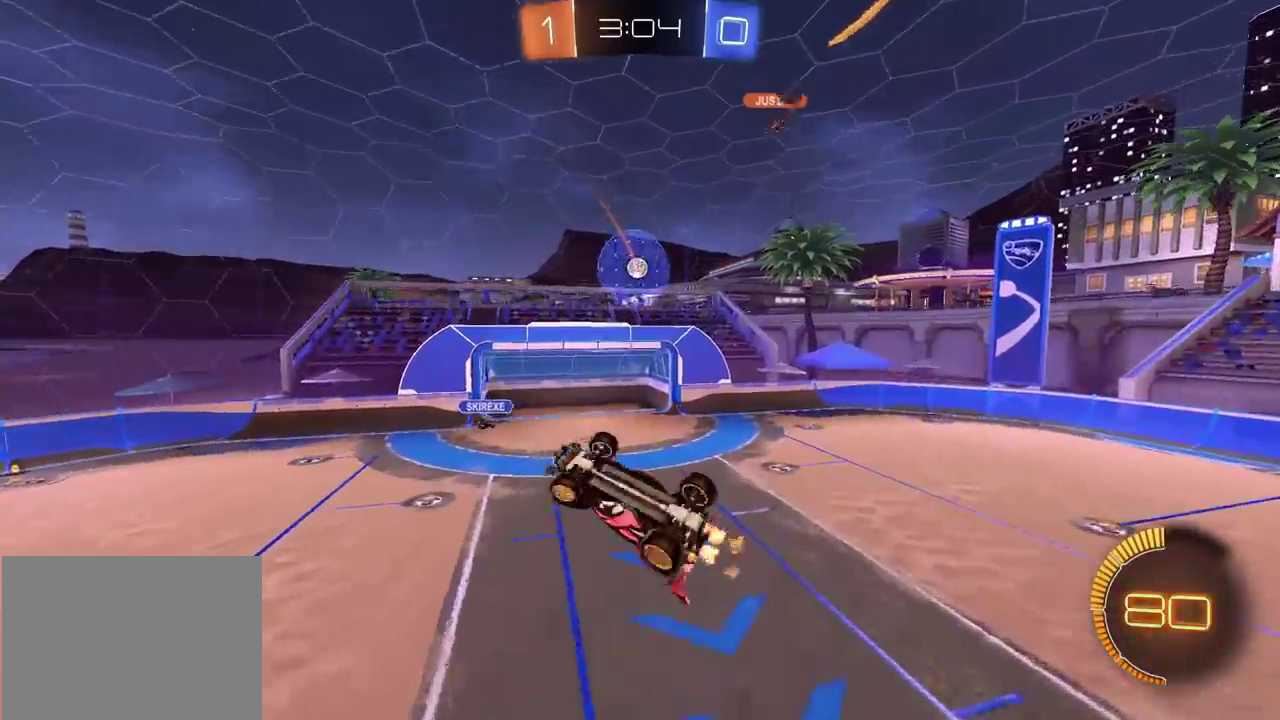
{"buttons": ["CROSS", "CIRCLE", "SQUARE", "R2"], "left_stick": "down", "right_stick": "center", "events": [[83, "CIRCLE", "down"], [200, "left_stick", "center"], [250, "CIRCLE", "up"], [250, "left_stick", "up"], [350, "left_stick", "up-left"], [383, "CIRCLE", "down"], [433, "left_stick", "down"]]}